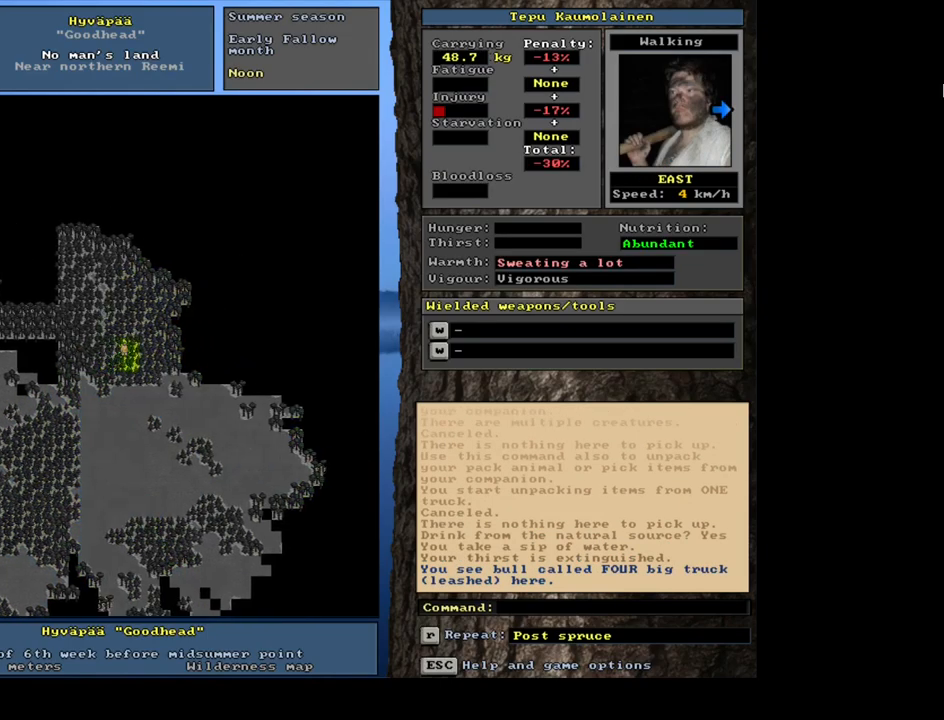
Gameplay with keyboard and mouse; each line is a JSON object with the keys and mouse buttons held at the frame after it. "events" lists presses ("down") and releases ("up") of "alt", "backspace", "ctrl", "escape", "f1", "f10", "f11", "f12", "f2", "f3", "f4", "f5", "f6", "f7", "f8", "f9", "num0", "num1", "num2", "num3", "num4", "num5", "num6", "num7", "num8", "num9", "space", "super", "mouse_left", "mouse_wheel", "mouse_right", "mouse_mb4" and "mouse_mb5" between this image and that frame as [ms after this image, input, new state], when the widget could be followed in between. "mouse_left", "mouse_wheel", "mouse_right", "mouse_mb4", "mouse_mb5" = the "left", "wheel", "right", "mb4", "mb5" buttons of the "mouse" list. No other keys are recorded. "wheel" means that the mouse wheel is clicked or scrolled. Mouse movement is not recorded.
{"keys": ["ctrl"], "mouse": [], "events": [[17, "num6", "up"], [100, "num6", "down"], [167, "num6", "up"], [250, "num6", "down"], [417, "num6", "up"]]}
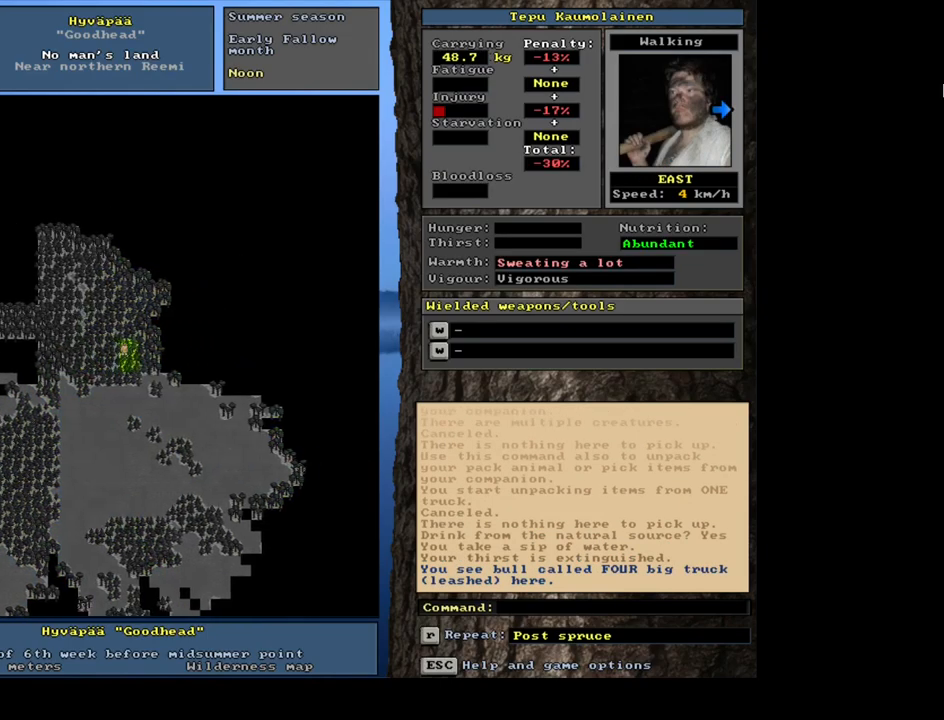
{"keys": ["ctrl", "num6"], "mouse": [], "events": [[100, "num9", "down"], [200, "num9", "up"], [300, "num9", "down"], [350, "num9", "up"], [484, "num6", "down"]]}
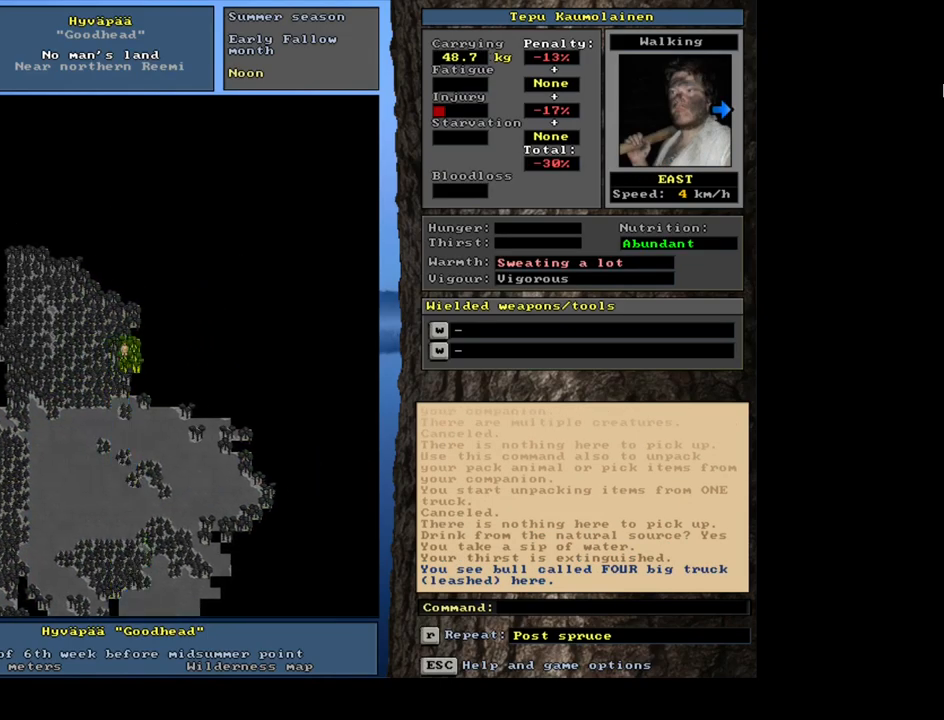
{"keys": ["ctrl"], "mouse": [], "events": [[67, "num6", "up"], [150, "num6", "down"], [217, "num6", "up"], [334, "num6", "down"], [384, "num6", "up"]]}
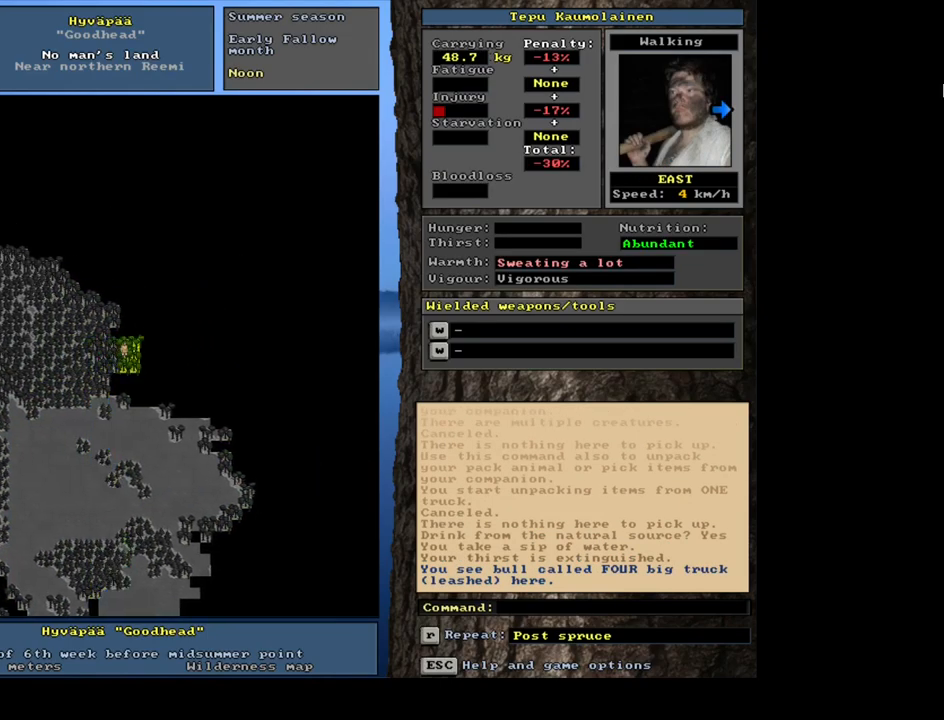
{"keys": ["ctrl"], "mouse": [], "events": [[17, "num6", "down"], [84, "num6", "up"], [200, "num6", "down"], [267, "num6", "up"], [384, "num6", "down"], [450, "num6", "up"]]}
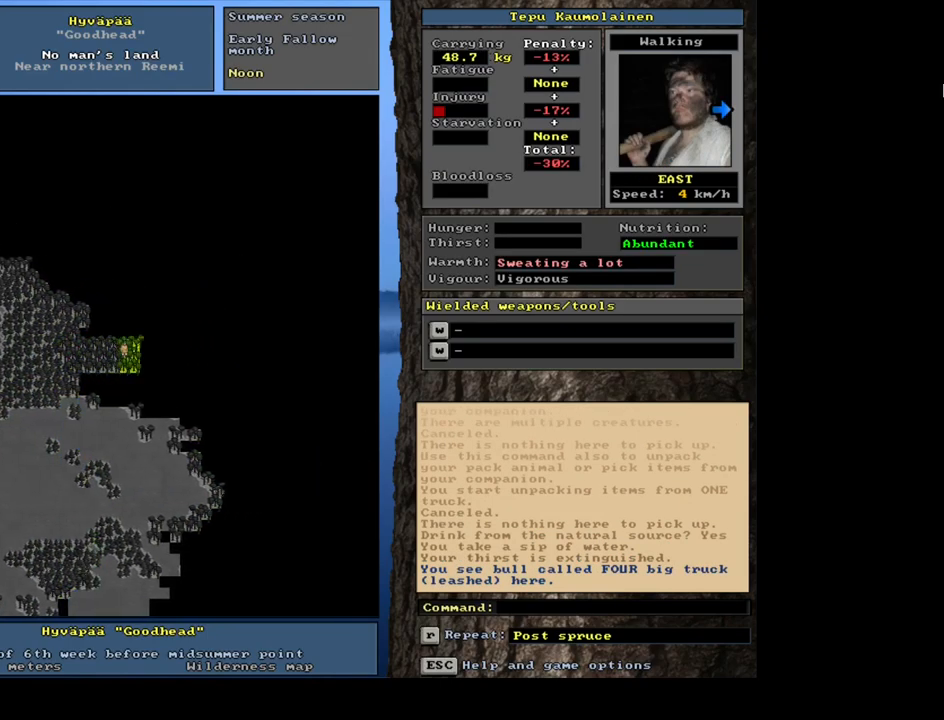
{"keys": ["ctrl", "num6"], "mouse": [], "events": [[67, "num6", "down"], [117, "num6", "up"], [234, "num6", "down"], [300, "num6", "up"], [450, "num6", "down"]]}
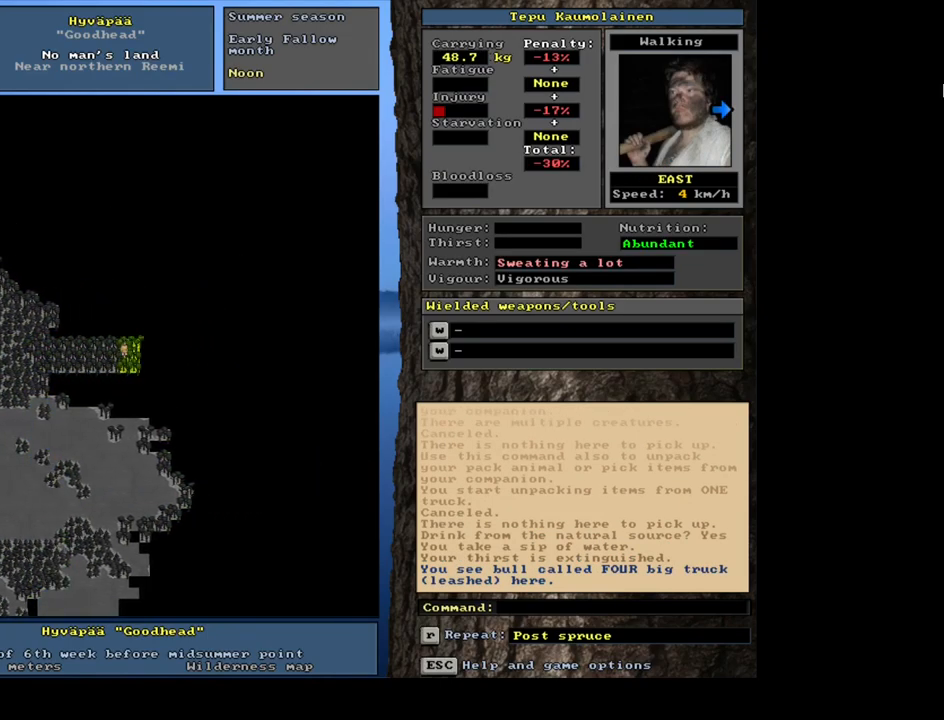
{"keys": ["ctrl", "num6"], "mouse": [], "events": [[67, "num6", "up"], [417, "num6", "down"]]}
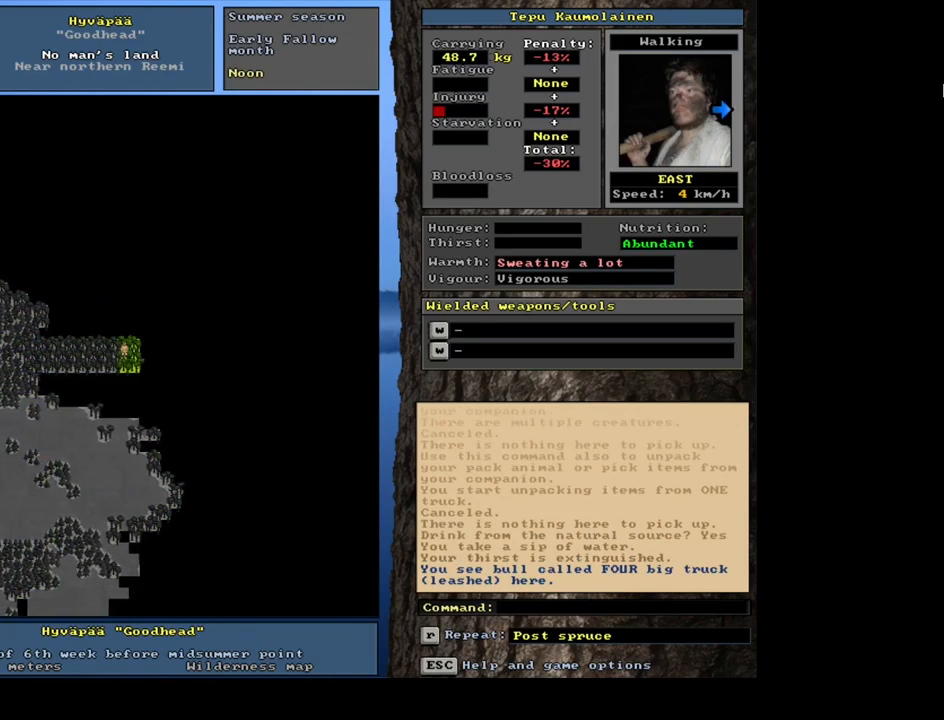
{"keys": ["ctrl"], "mouse": [], "events": [[17, "num6", "up"], [167, "num6", "down"], [300, "num6", "up"]]}
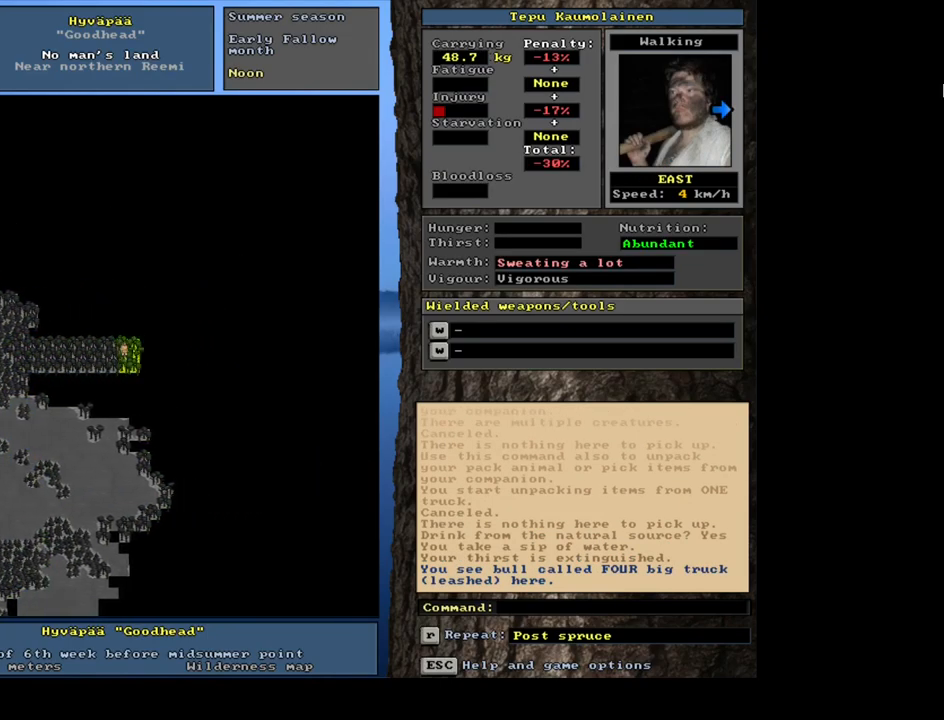
{"keys": [], "mouse": [], "events": [[34, "ctrl", "up"]]}
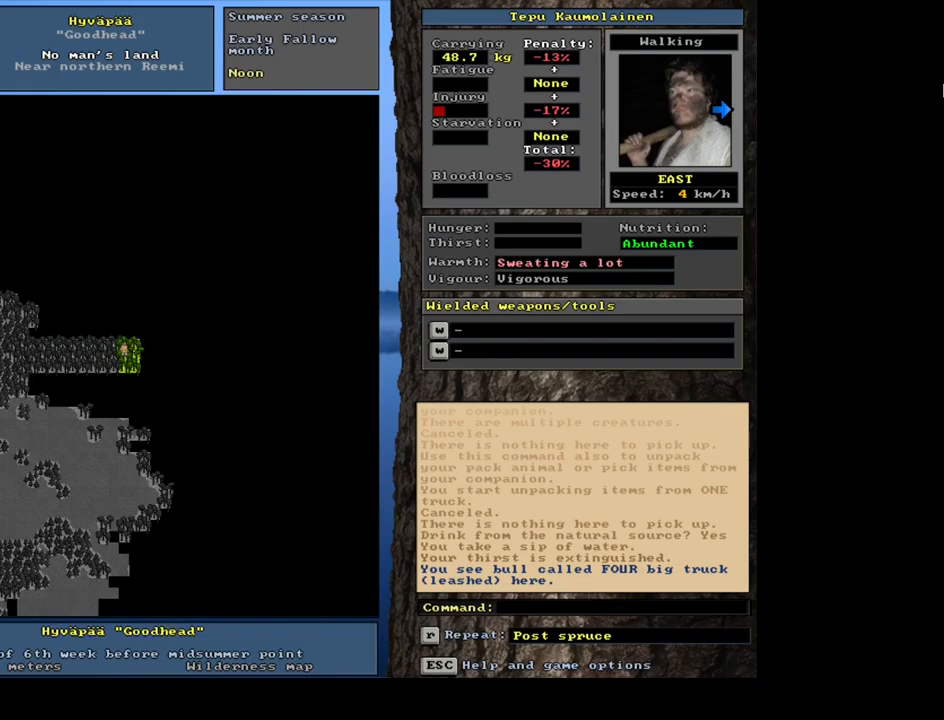
{"keys": [], "mouse": [], "events": []}
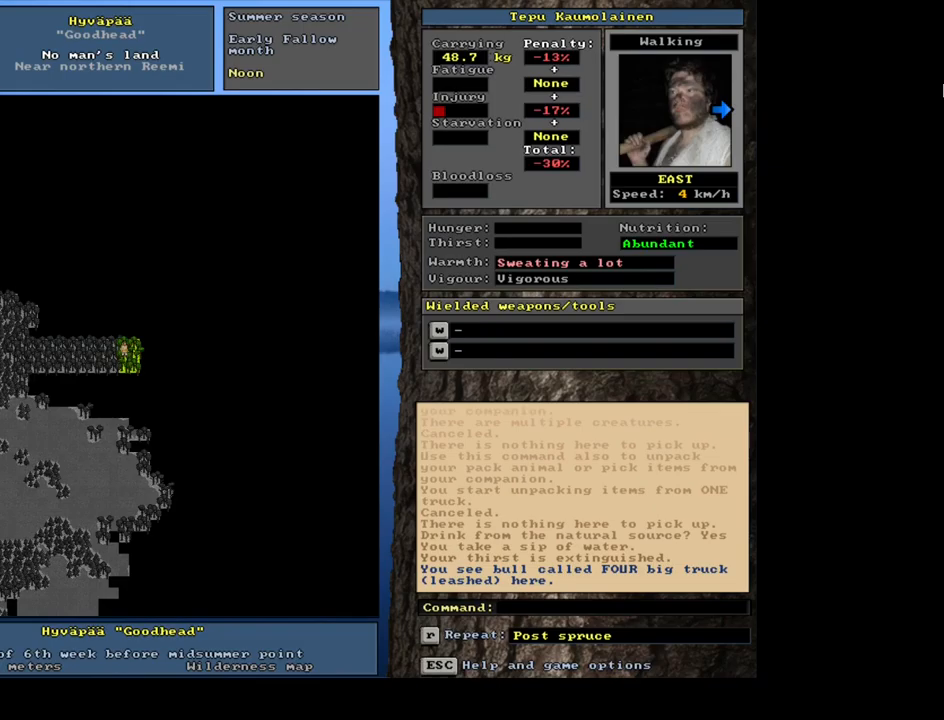
{"keys": [], "mouse": [], "events": []}
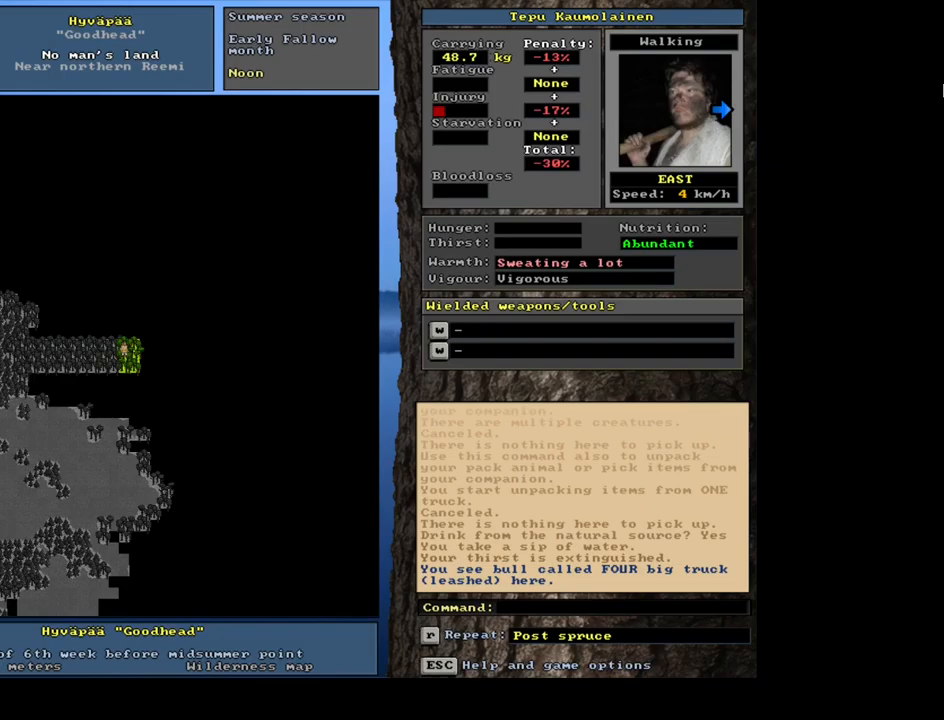
{"keys": [], "mouse": [], "events": []}
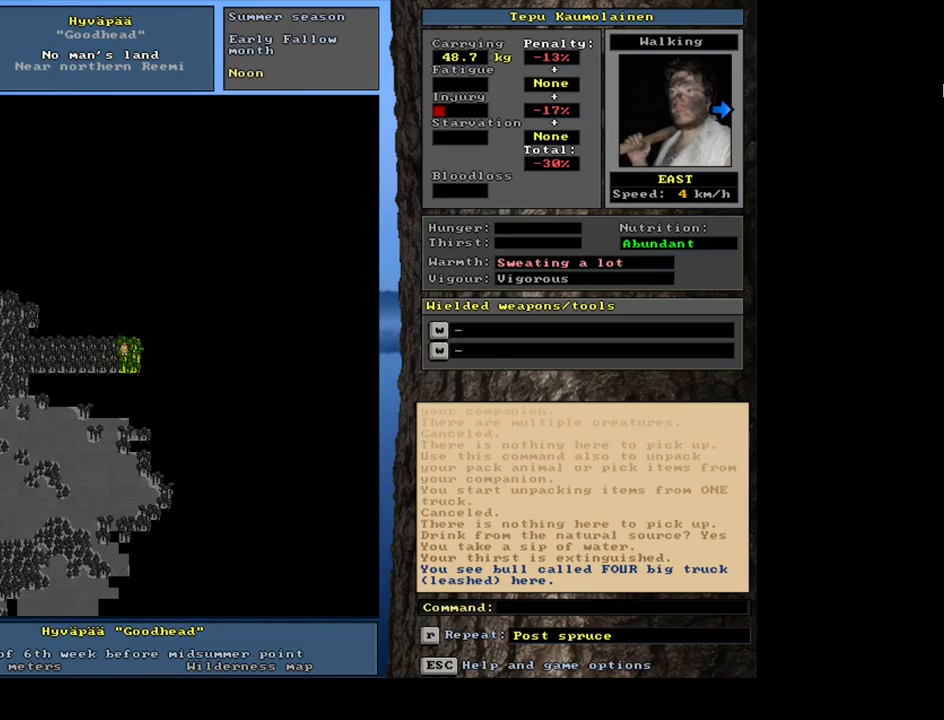
{"keys": [], "mouse": [], "events": []}
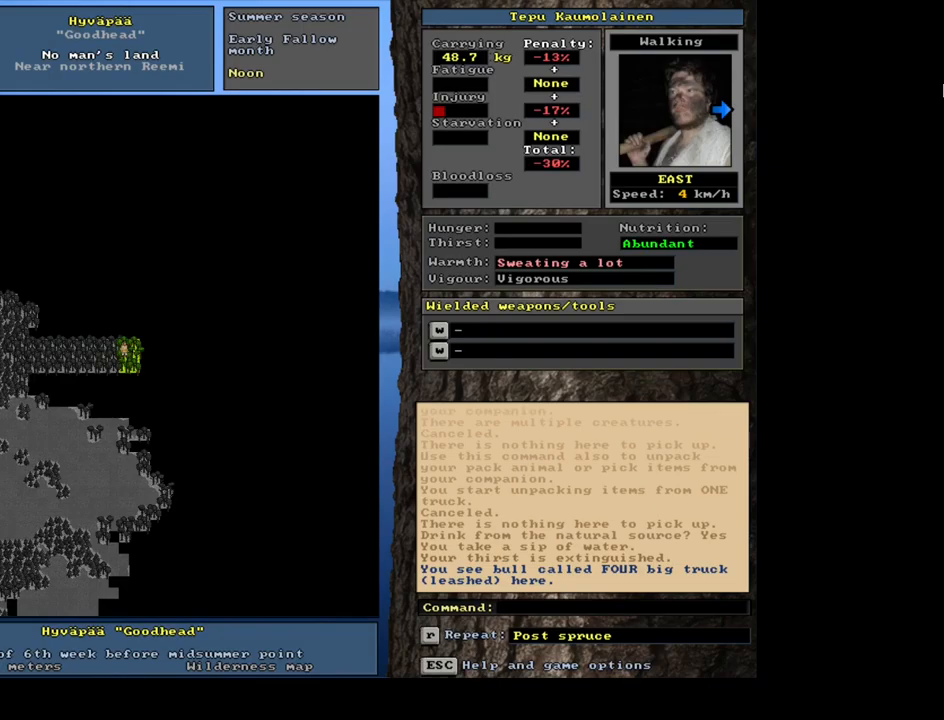
{"keys": [], "mouse": [], "events": []}
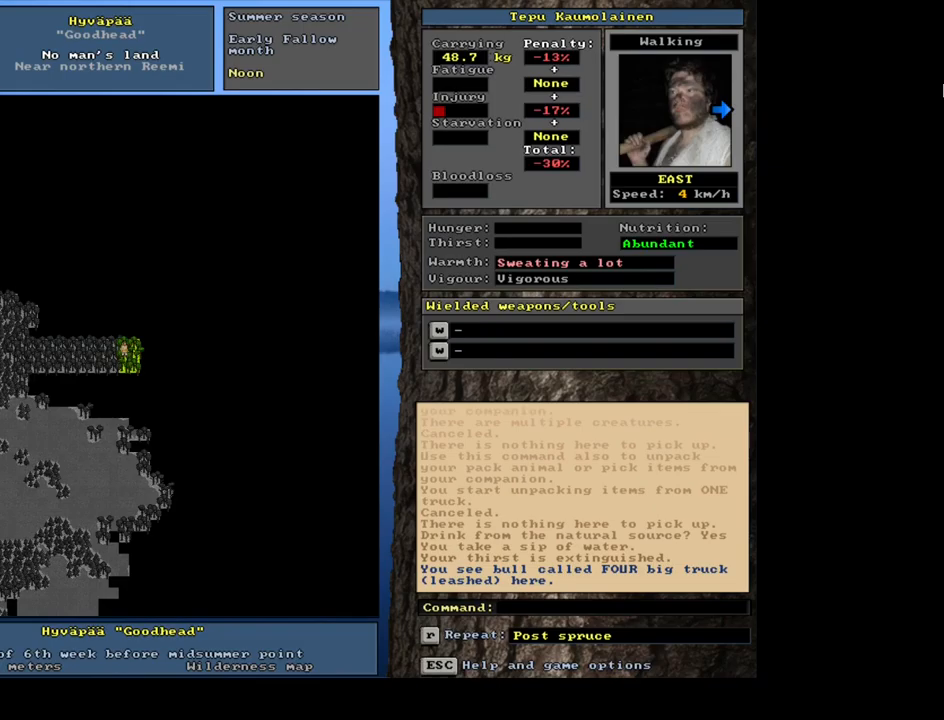
{"keys": [], "mouse": [], "events": []}
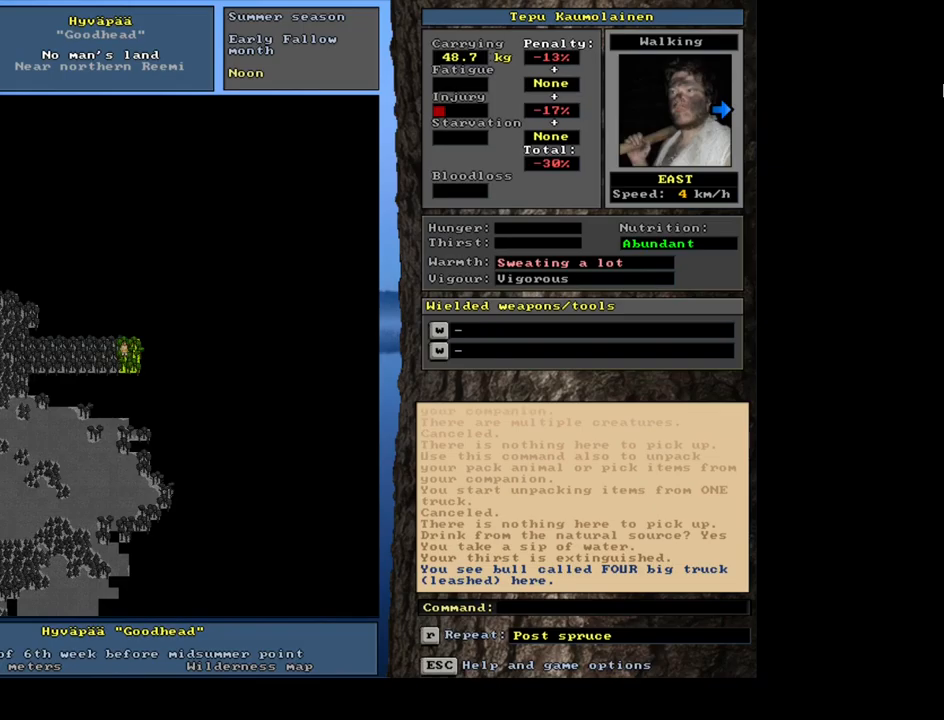
{"keys": [], "mouse": [], "events": []}
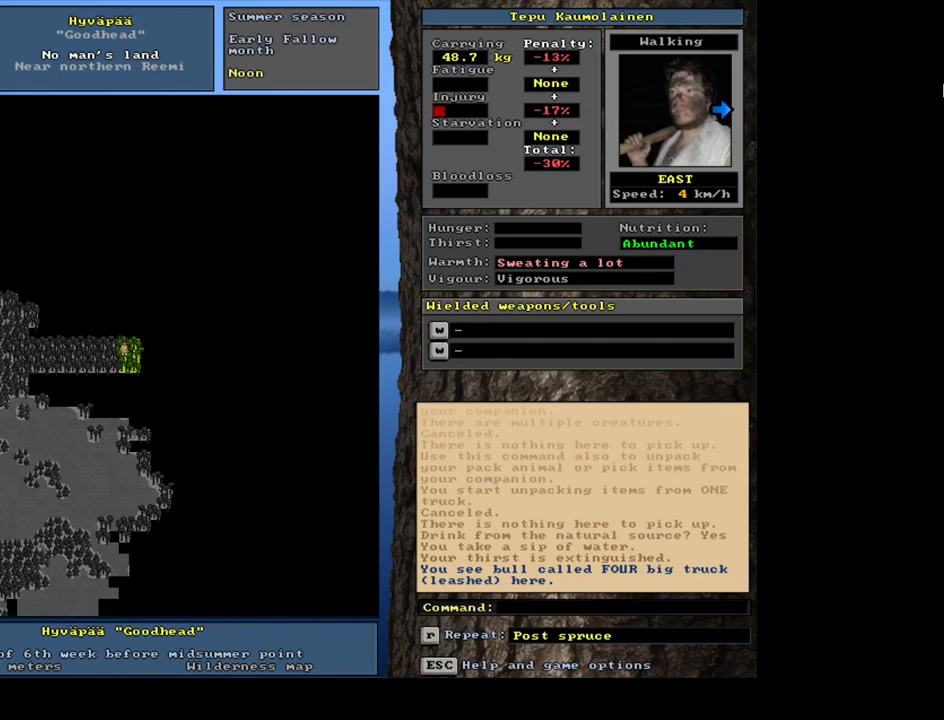
{"keys": [], "mouse": [], "events": []}
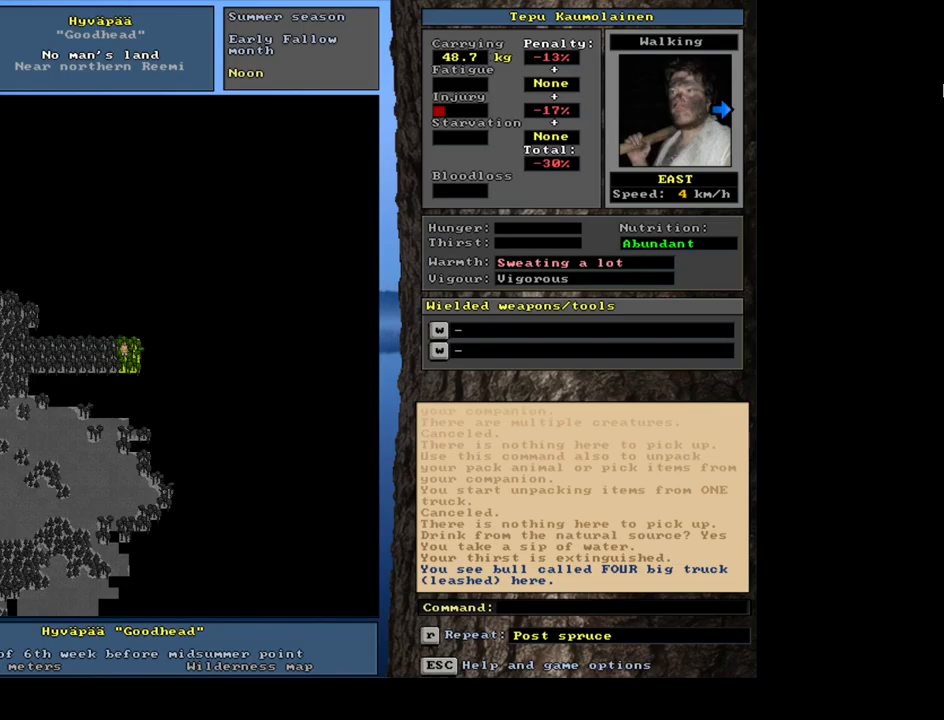
{"keys": [], "mouse": [], "events": []}
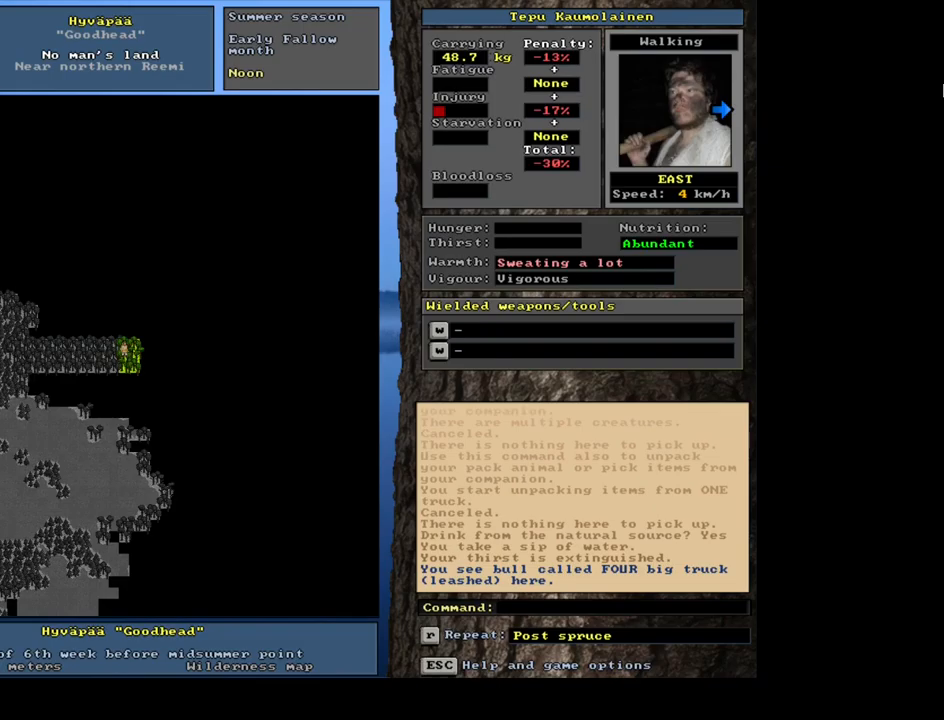
{"keys": ["ctrl"], "mouse": [], "events": [[33, "ctrl", "down"]]}
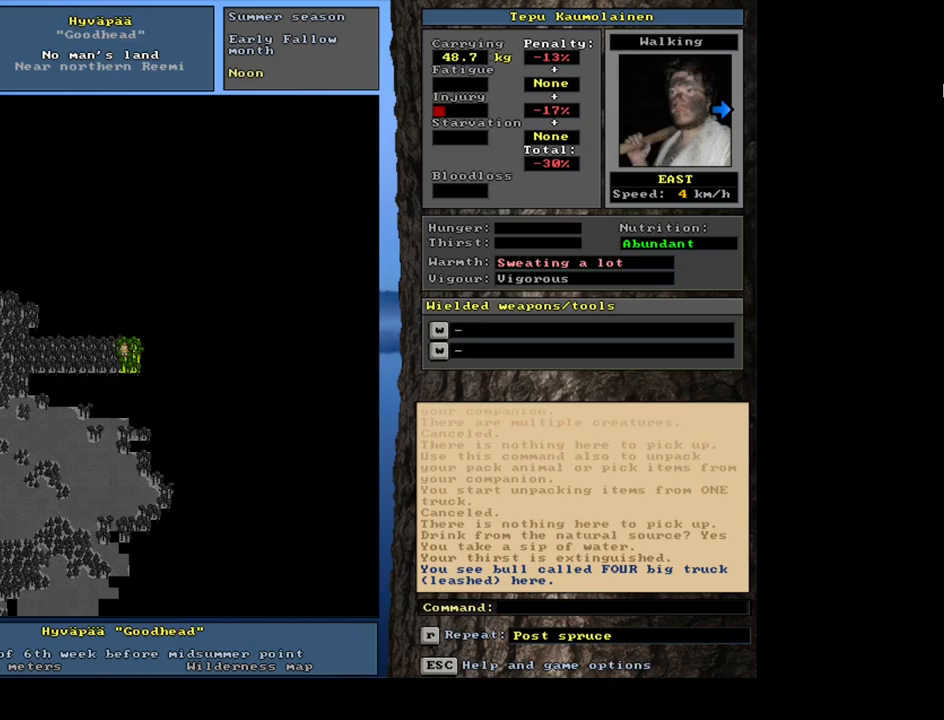
{"keys": ["ctrl"], "mouse": [], "events": [[284, "num6", "down"], [367, "num6", "up"]]}
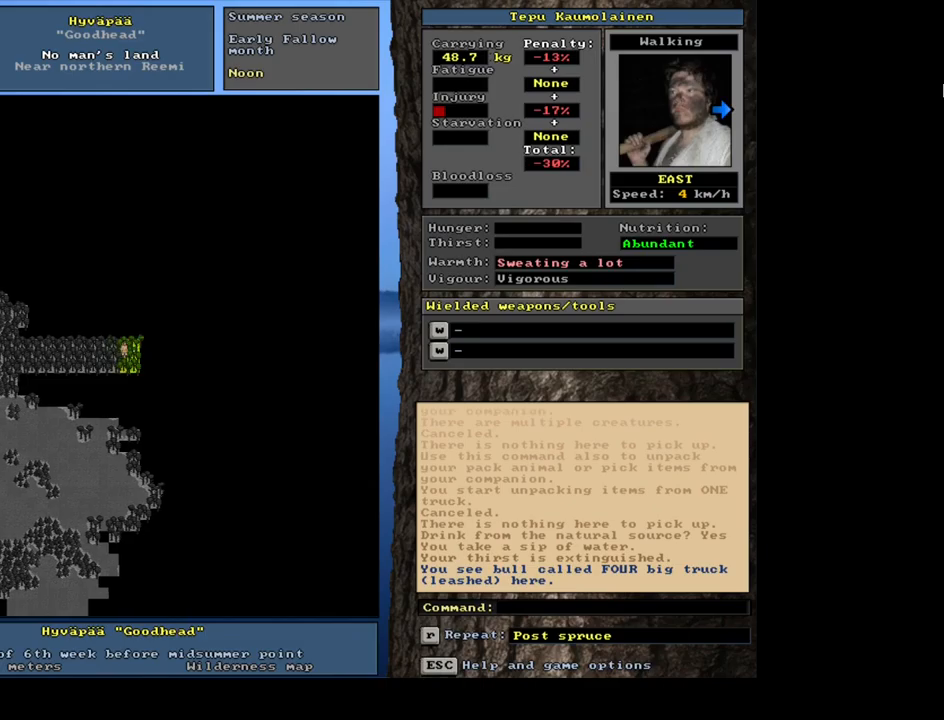
{"keys": ["ctrl", "num6"], "mouse": [], "events": [[17, "num6", "down"], [150, "num6", "up"], [267, "num6", "down"], [317, "num6", "up"], [434, "num6", "down"]]}
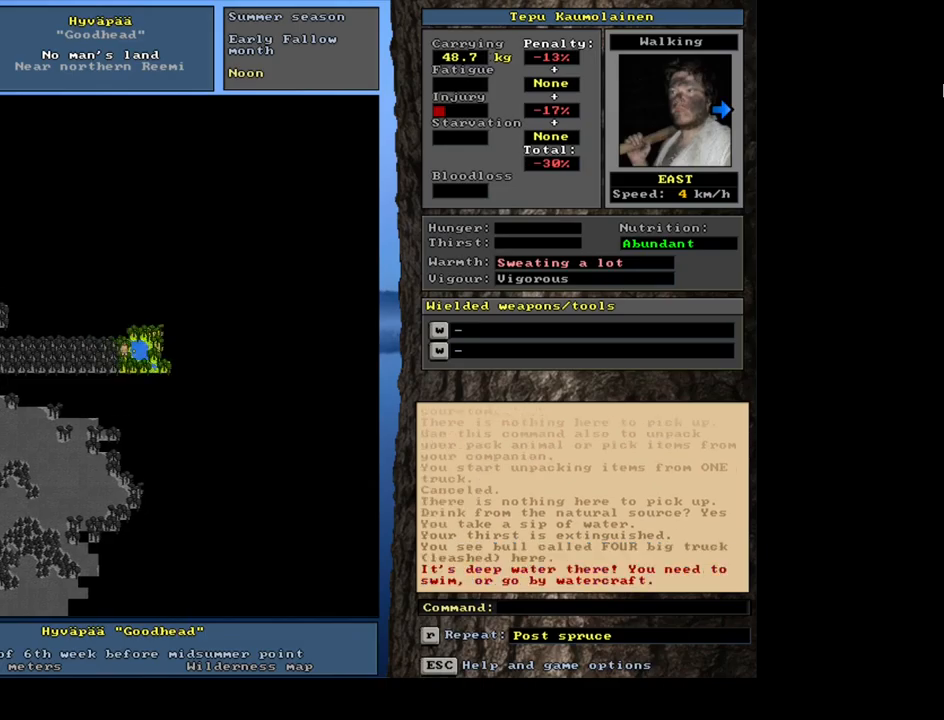
{"keys": ["ctrl", "num3"], "mouse": [], "events": [[34, "num6", "up"], [467, "num3", "down"]]}
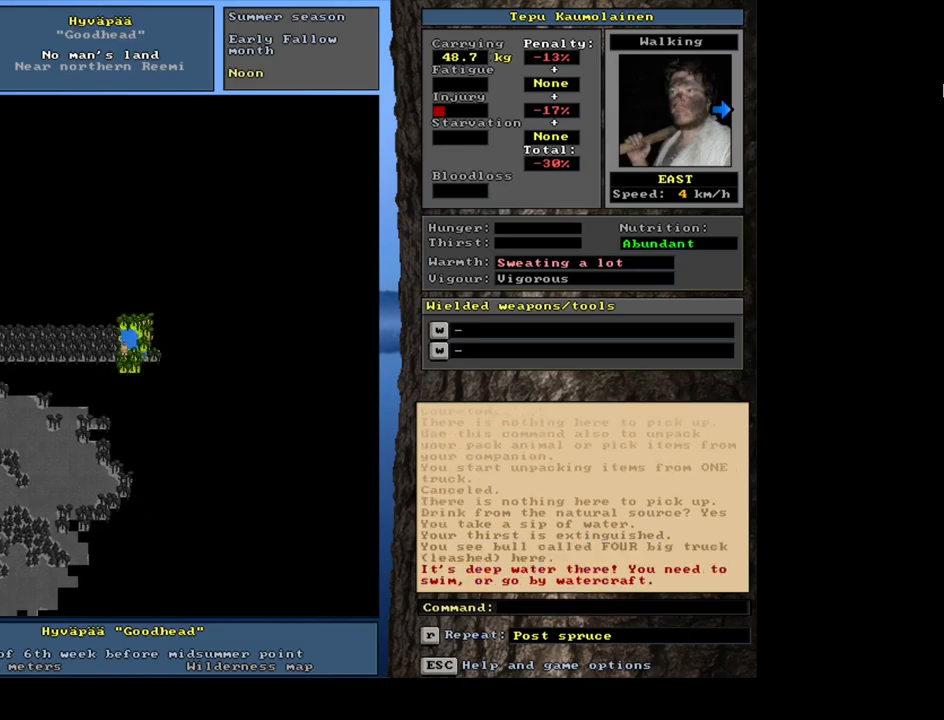
{"keys": ["ctrl"], "mouse": [], "events": [[34, "num3", "up"], [167, "num3", "down"], [217, "num3", "up"], [400, "num6", "down"], [500, "num6", "up"]]}
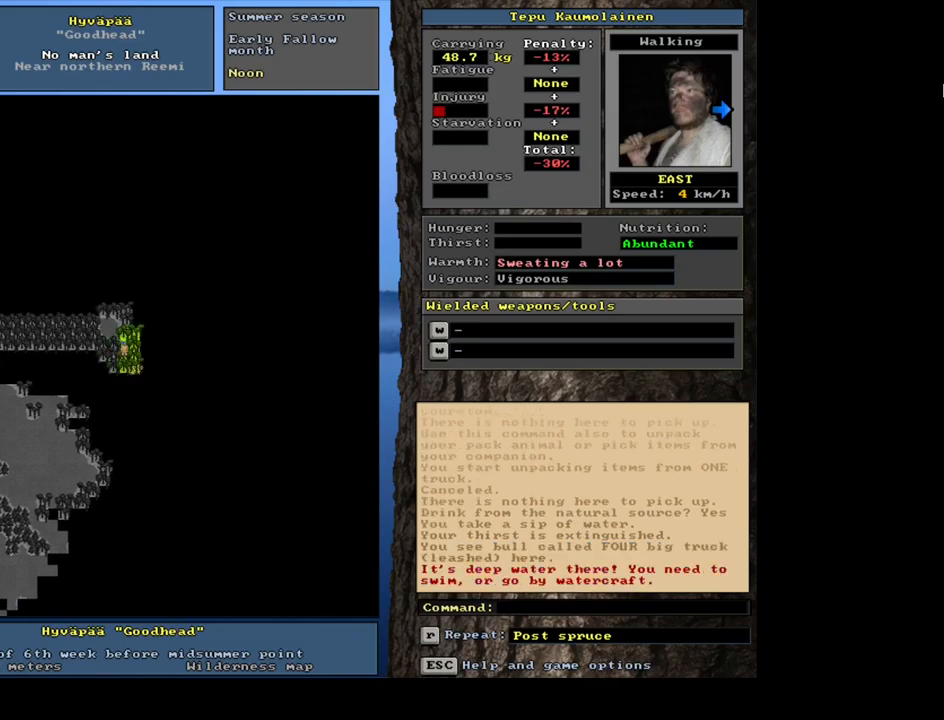
{"keys": ["ctrl", "num6"], "mouse": [], "events": [[217, "num6", "down"], [284, "num6", "up"], [450, "num6", "down"]]}
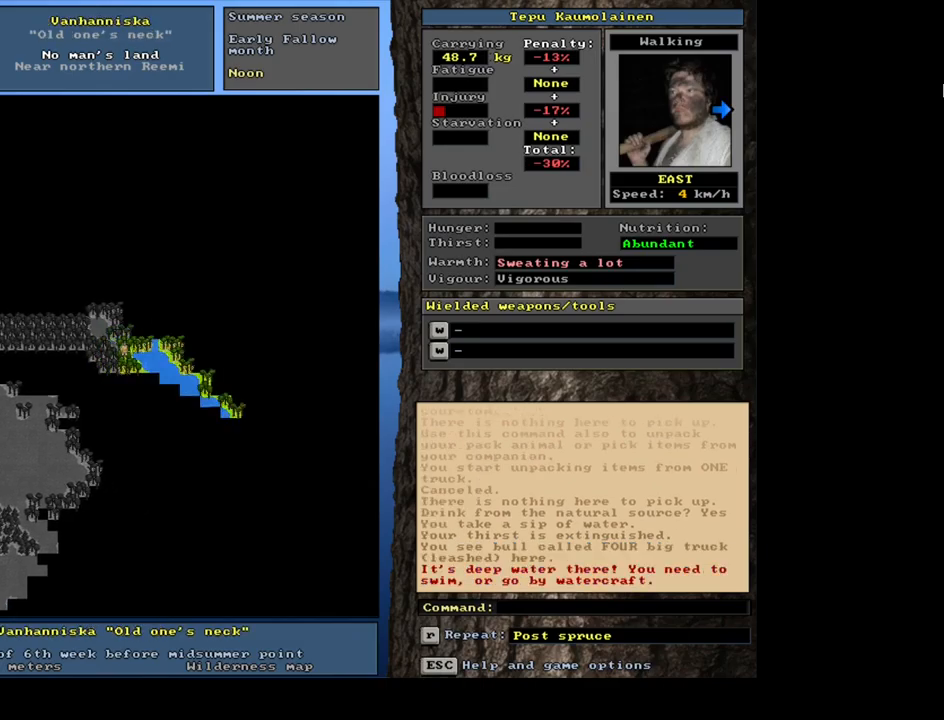
{"keys": ["ctrl", "num2"], "mouse": [], "events": [[17, "num6", "up"], [484, "num2", "down"]]}
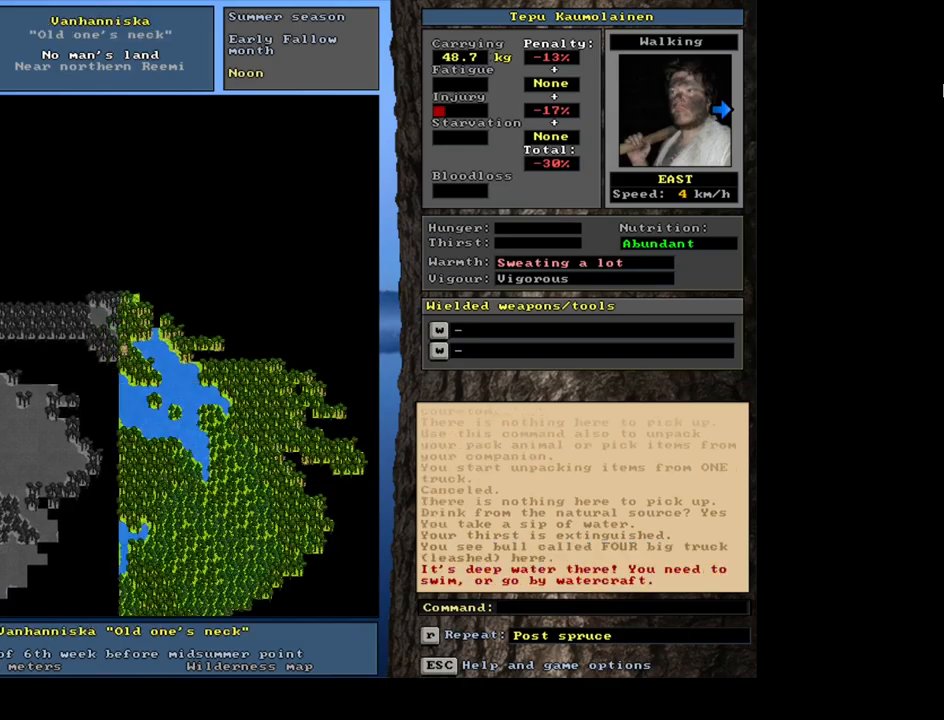
{"keys": ["num3"], "mouse": [], "events": [[117, "num2", "up"], [300, "ctrl", "up"], [450, "num3", "down"]]}
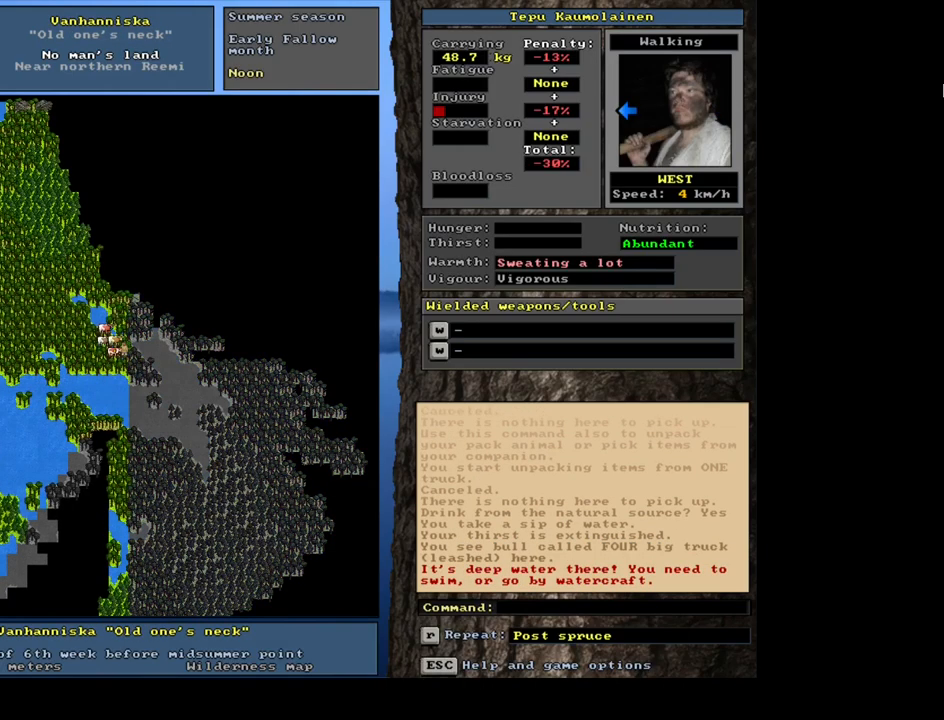
{"keys": [], "mouse": [], "events": [[67, "num3", "up"]]}
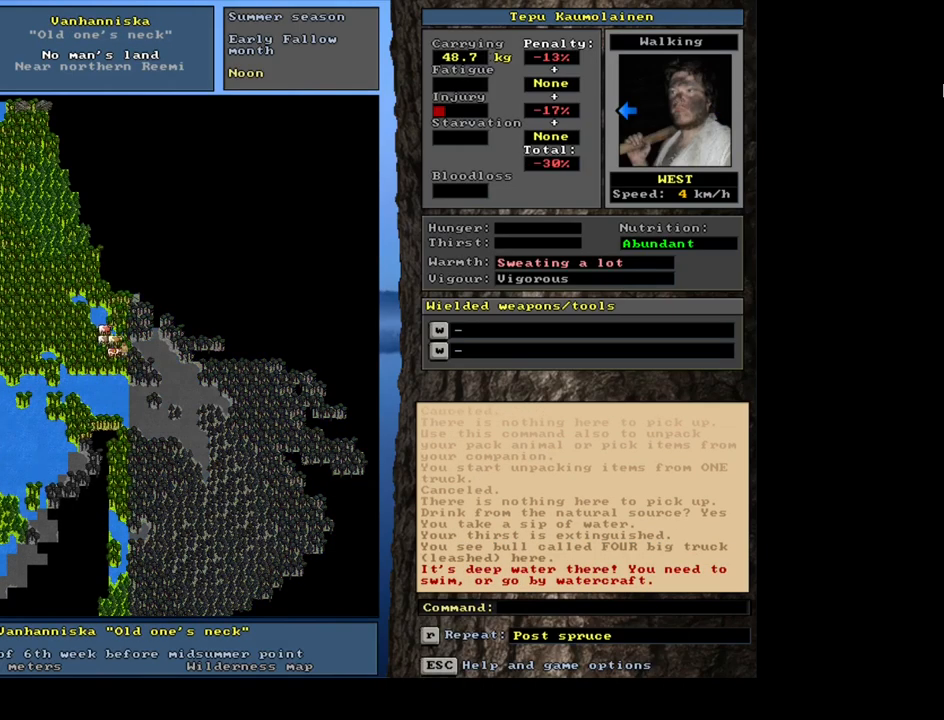
{"keys": [], "mouse": [], "events": [[267, "num3", "down"], [417, "num3", "up"]]}
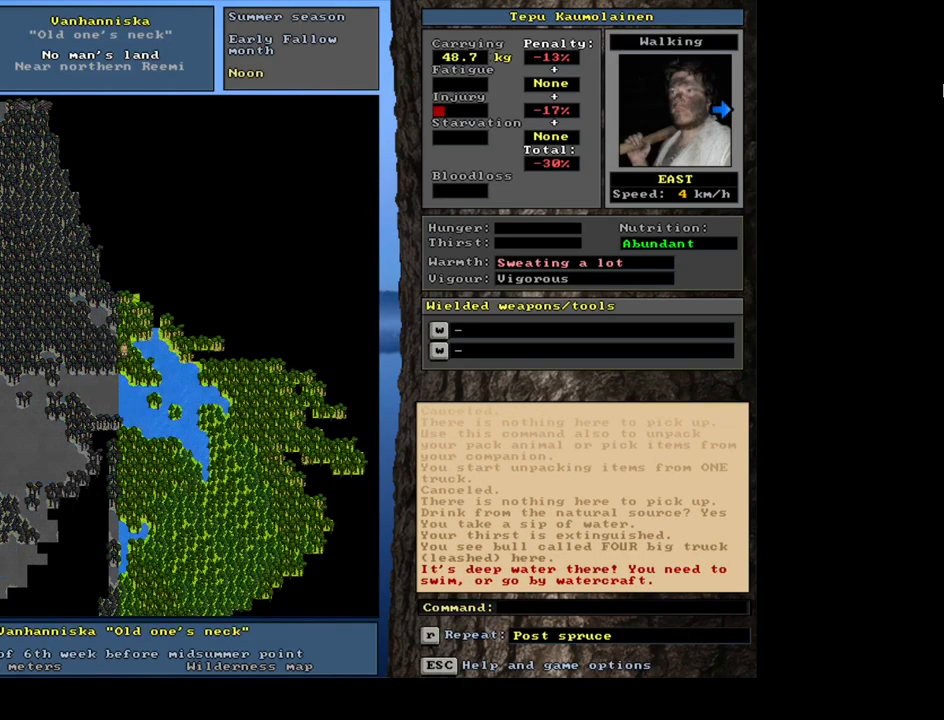
{"keys": ["ctrl"], "mouse": [], "events": [[416, "ctrl", "down"]]}
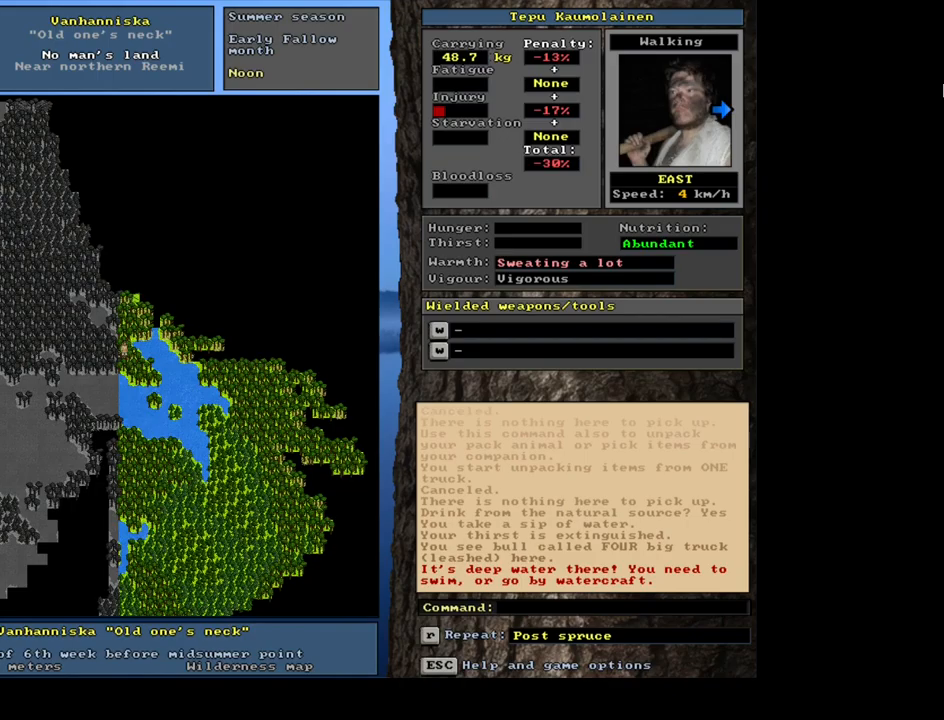
{"keys": ["ctrl"], "mouse": [], "events": [[100, "num8", "down"], [200, "num8", "up"], [234, "num9", "down"], [350, "num9", "up"], [417, "num9", "down"], [500, "num9", "up"]]}